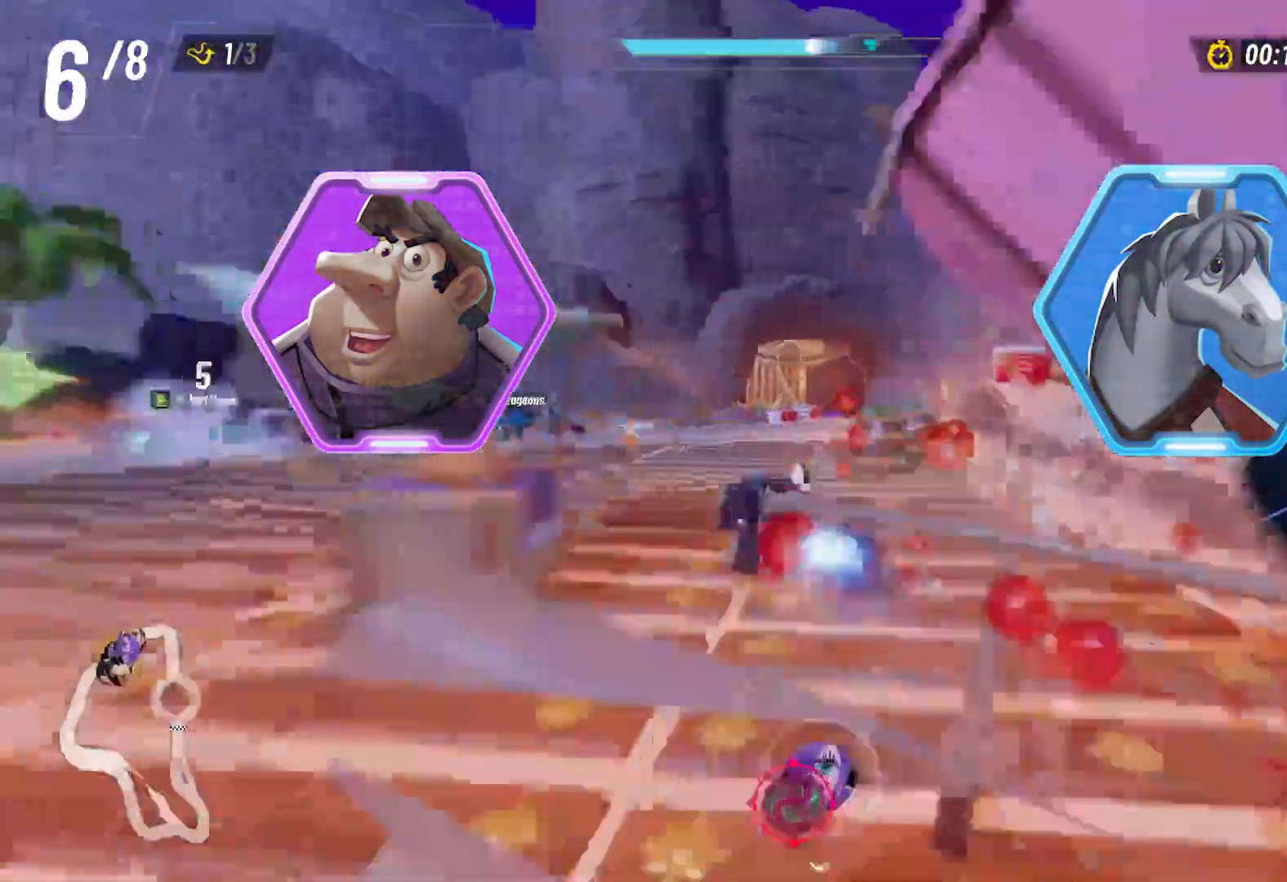
Gameplay with a controller (Xbox layout); each line is a JSON object with the inputs held at the frame after it. "events" lists button and stick changes between this image and that frame as [ms after this image, input, new state], when the widget could be followed in between. Not read: L3 R3.
{"buttons": ["R2"], "left_stick": "center", "right_stick": "center", "events": [[33, "X", "down"], [117, "X", "up"], [117, "left_stick", "right"], [183, "X", "down"], [267, "X", "up"], [417, "left_stick", "center"]]}
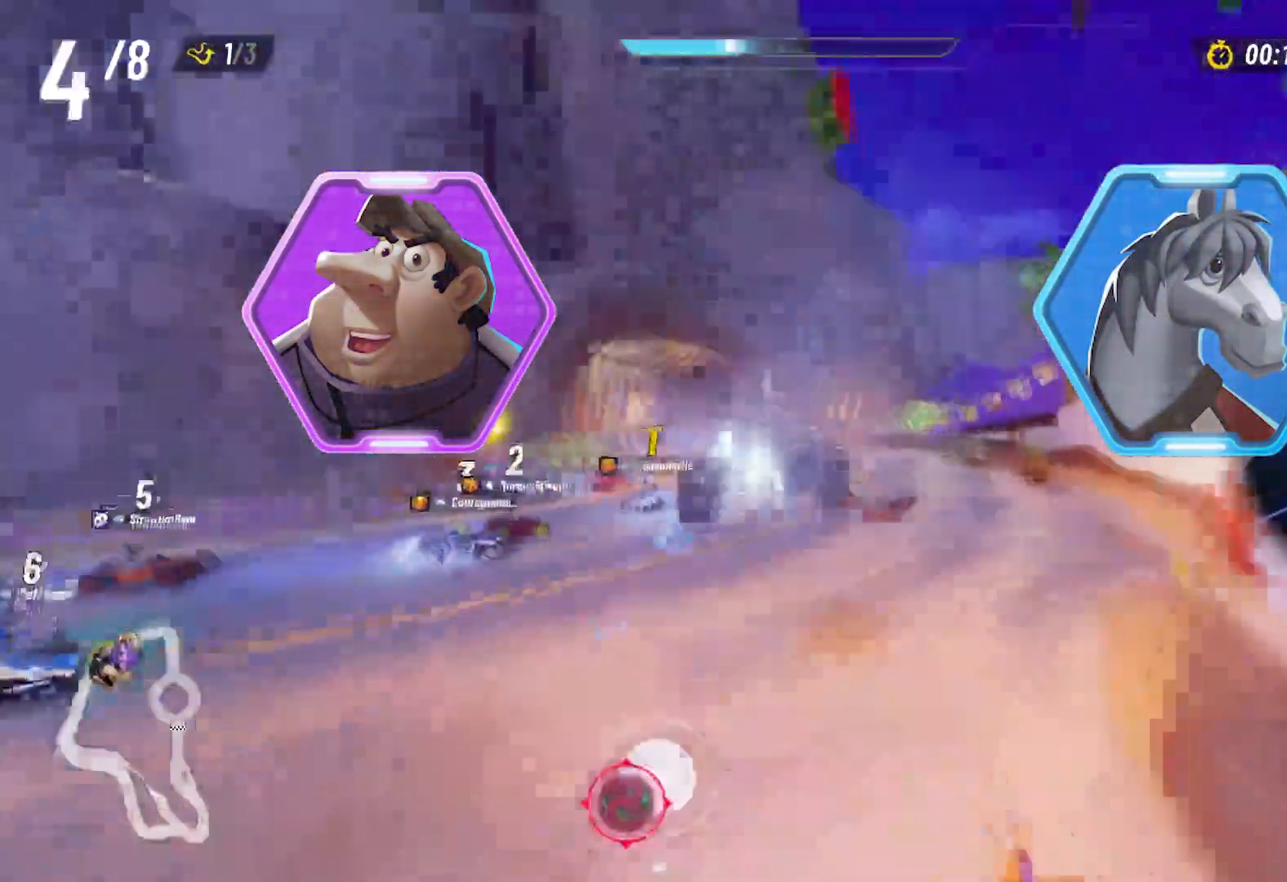
{"buttons": ["R2"], "left_stick": "left", "right_stick": "center", "events": [[333, "left_stick", "left"]]}
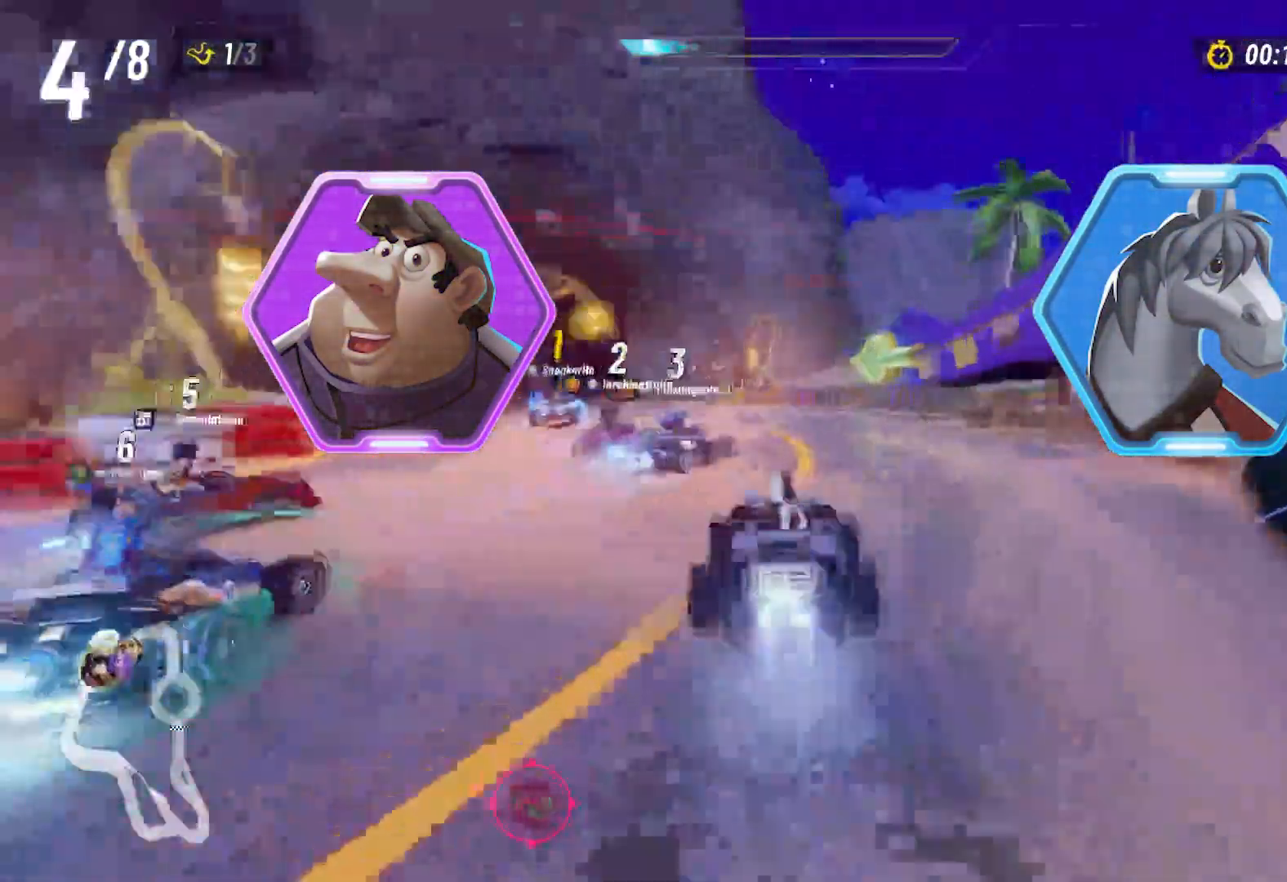
{"buttons": ["R2"], "left_stick": "left", "right_stick": "center", "events": []}
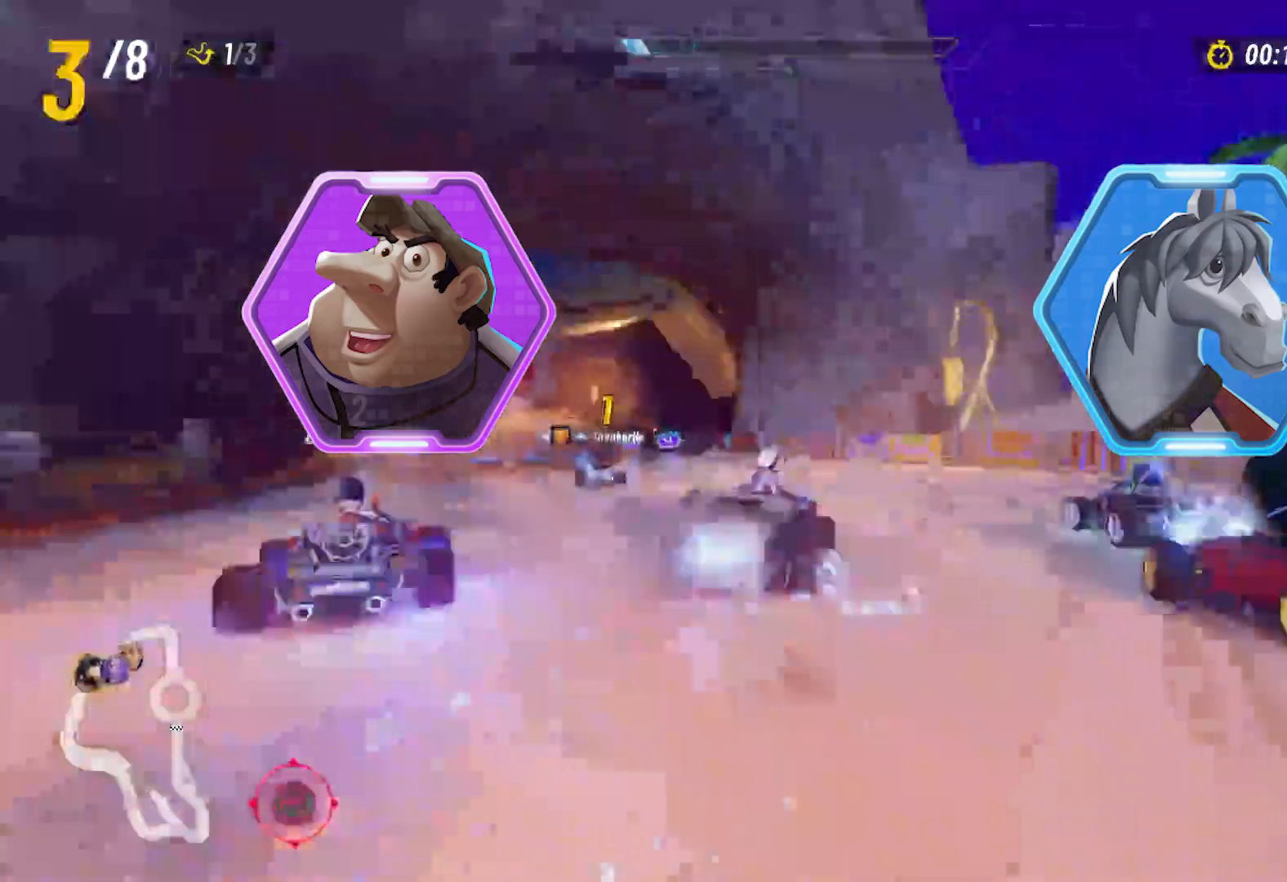
{"buttons": ["L2", "R2"], "left_stick": "up-right", "right_stick": "center", "events": [[33, "L2", "down"], [400, "left_stick", "up-right"]]}
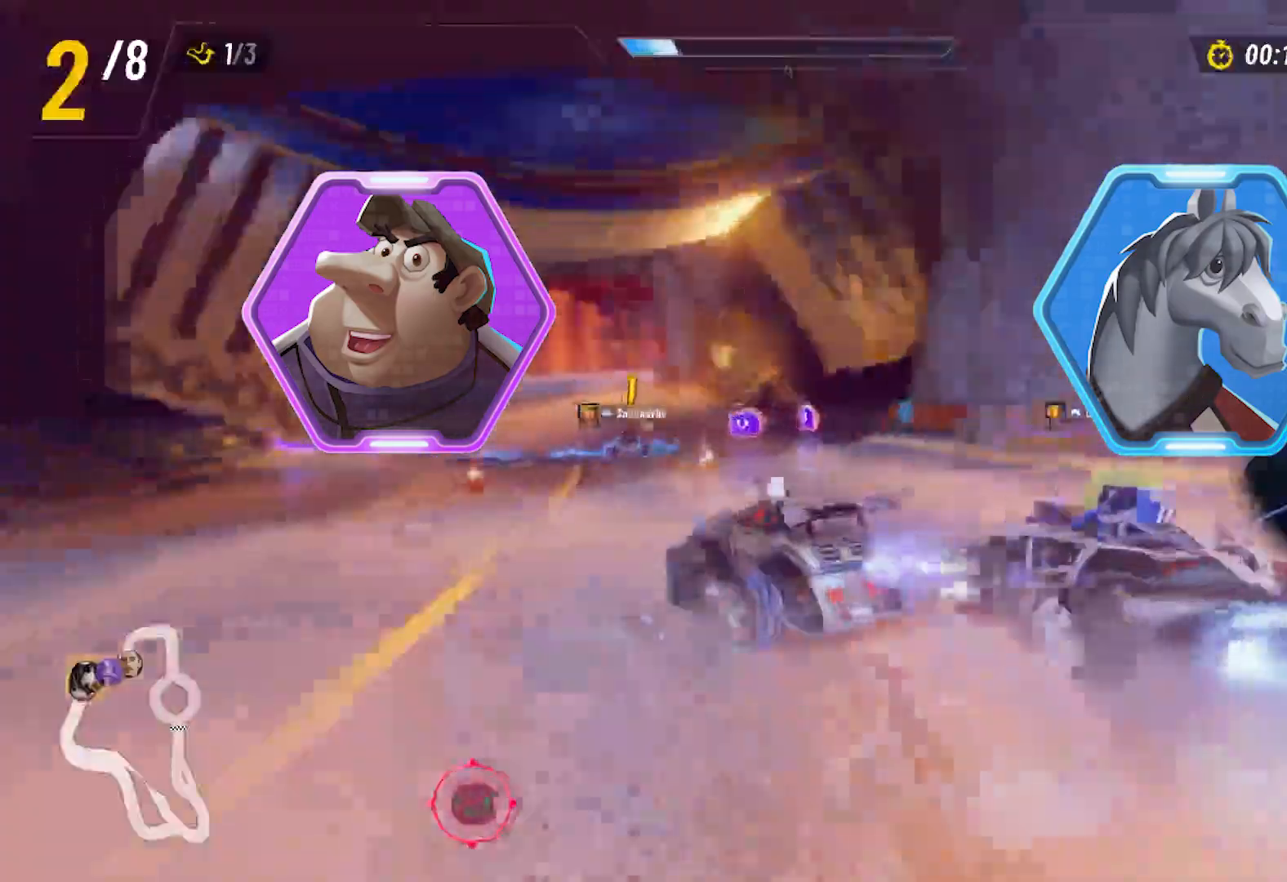
{"buttons": ["L2", "R2"], "left_stick": "up-right", "right_stick": "center", "events": [[100, "left_stick", "up-left"], [267, "left_stick", "up"], [433, "left_stick", "up-right"]]}
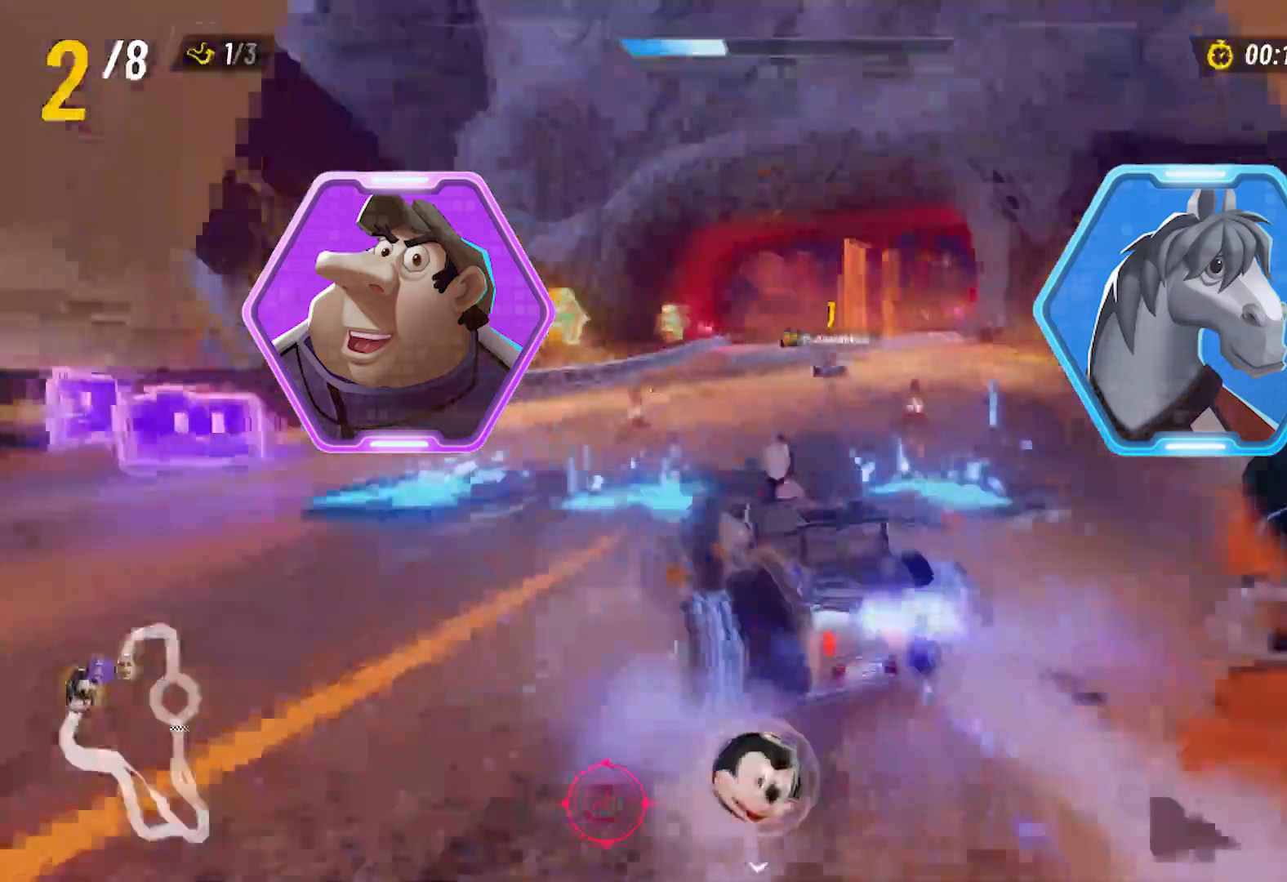
{"buttons": ["L2", "R2"], "left_stick": "up-right", "right_stick": "center", "events": []}
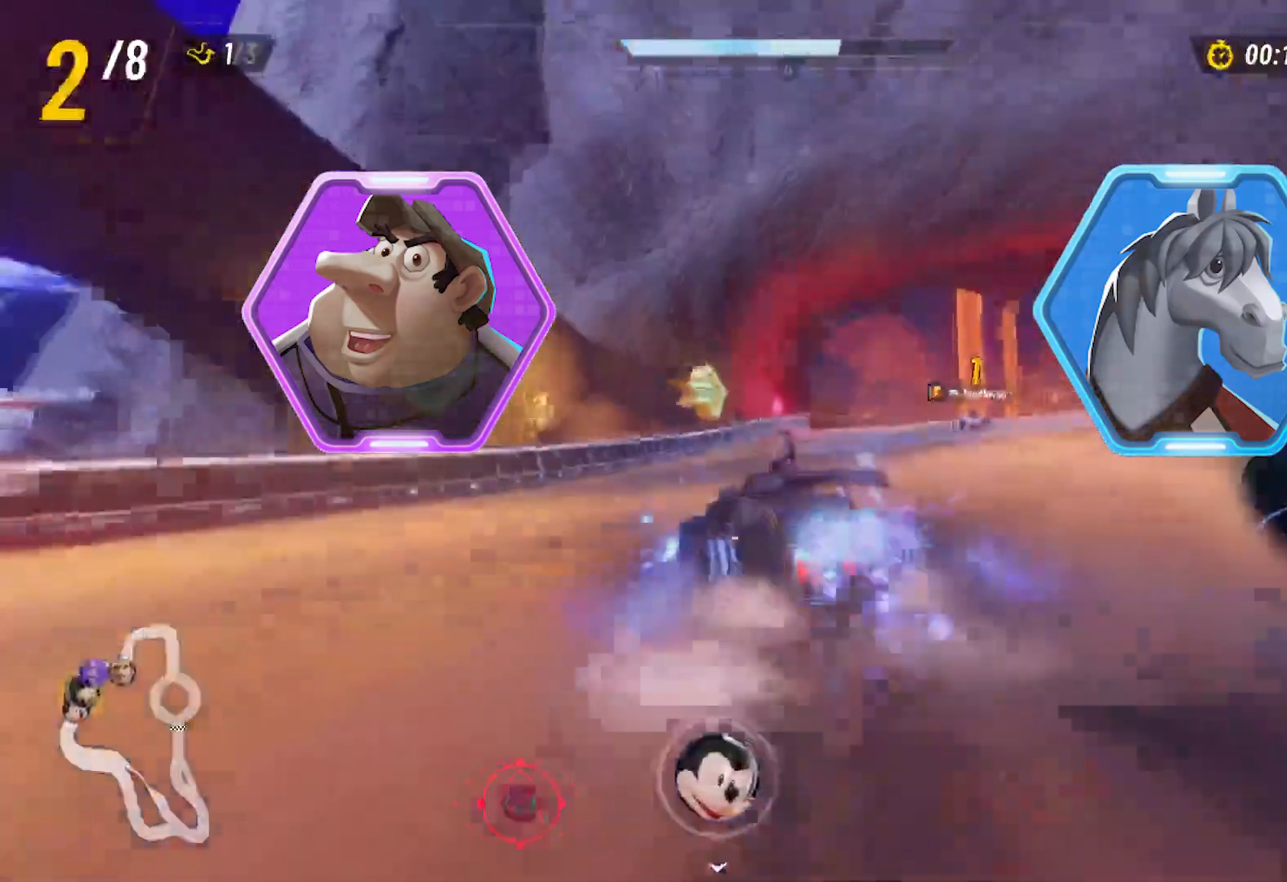
{"buttons": ["L2", "R2"], "left_stick": "up-right", "right_stick": "center", "events": [[283, "L2", "up"], [350, "L2", "down"]]}
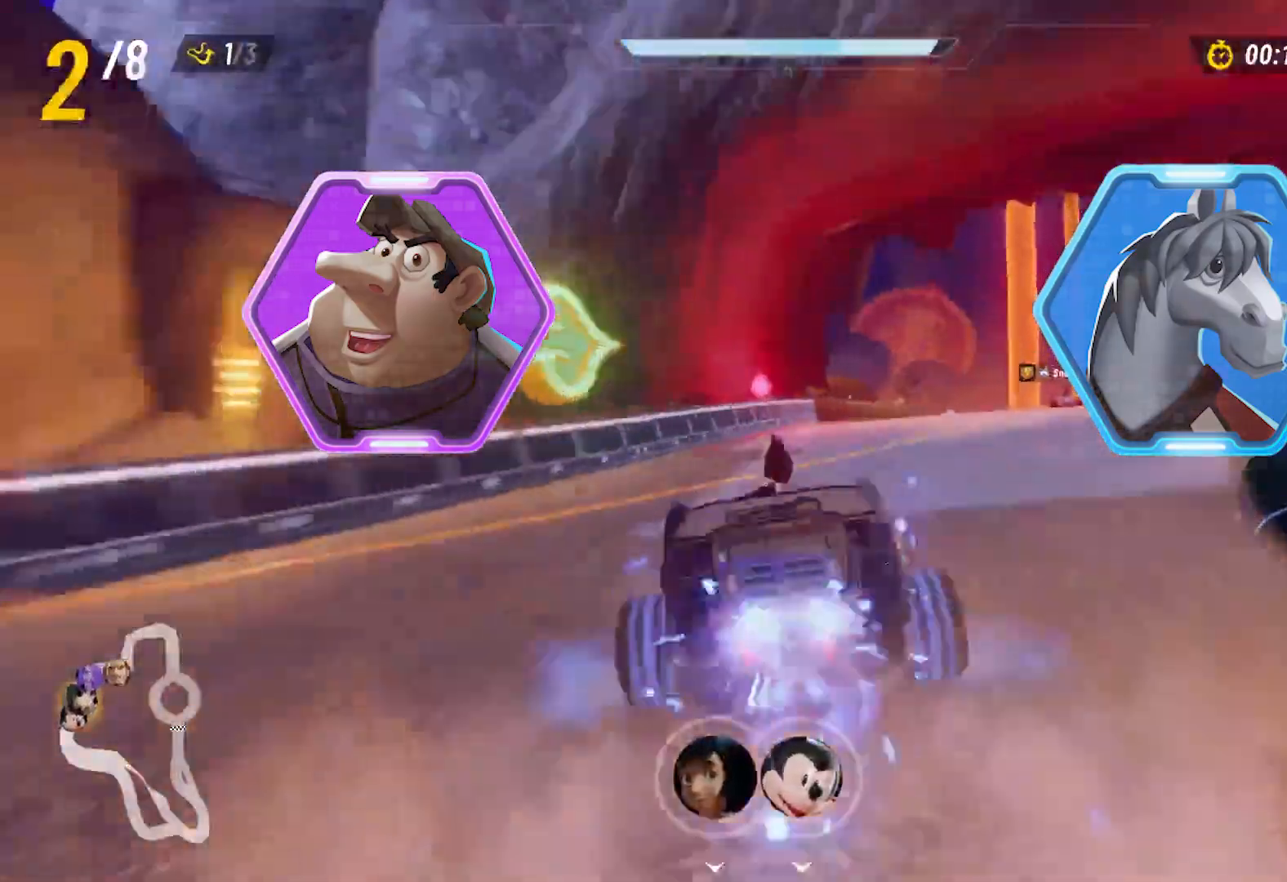
{"buttons": ["L2", "R2"], "left_stick": "up-left", "right_stick": "center", "events": [[133, "L2", "up"], [333, "L2", "down"], [367, "left_stick", "up-left"]]}
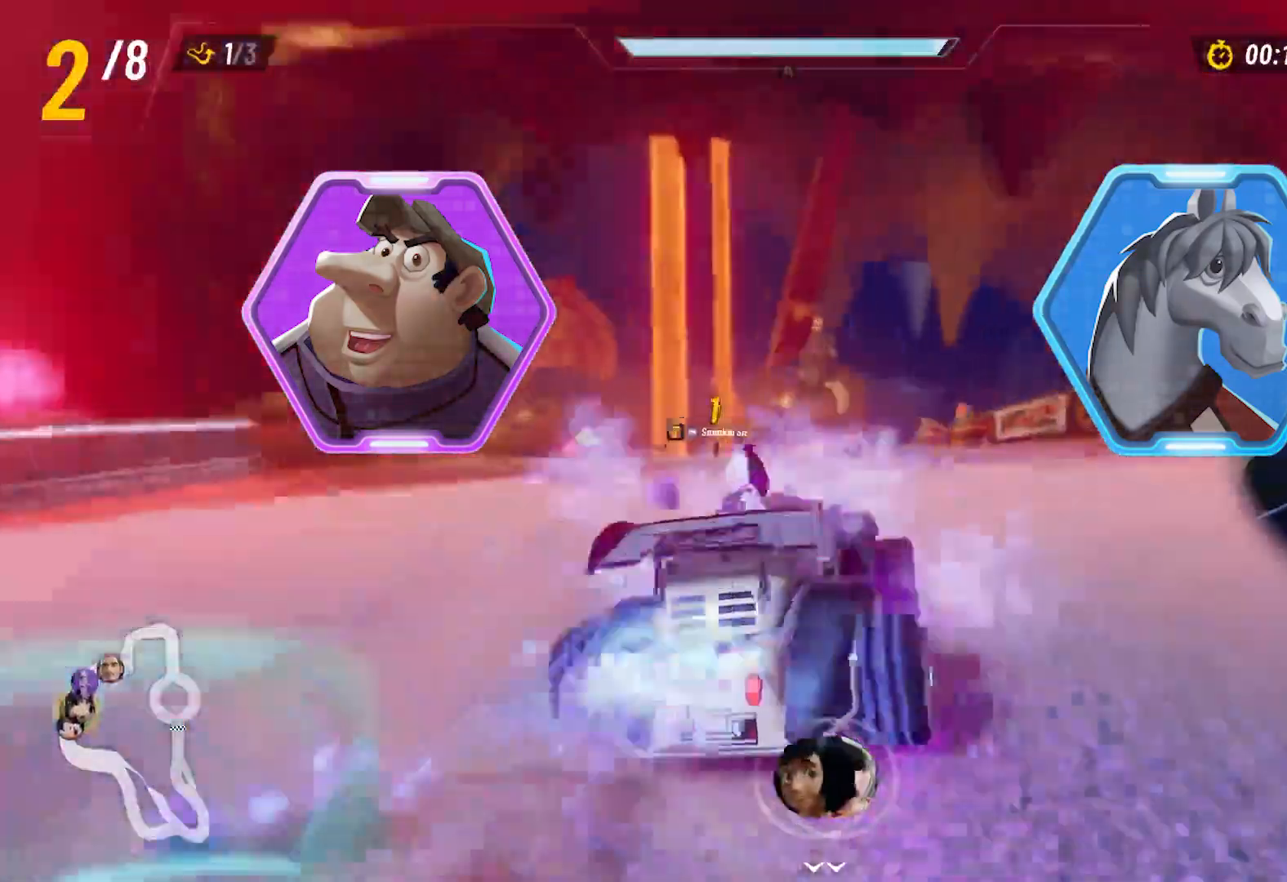
{"buttons": ["L2", "R2"], "left_stick": "up-right", "right_stick": "center", "events": [[17, "left_stick", "up-right"], [133, "A", "down"], [400, "A", "up"]]}
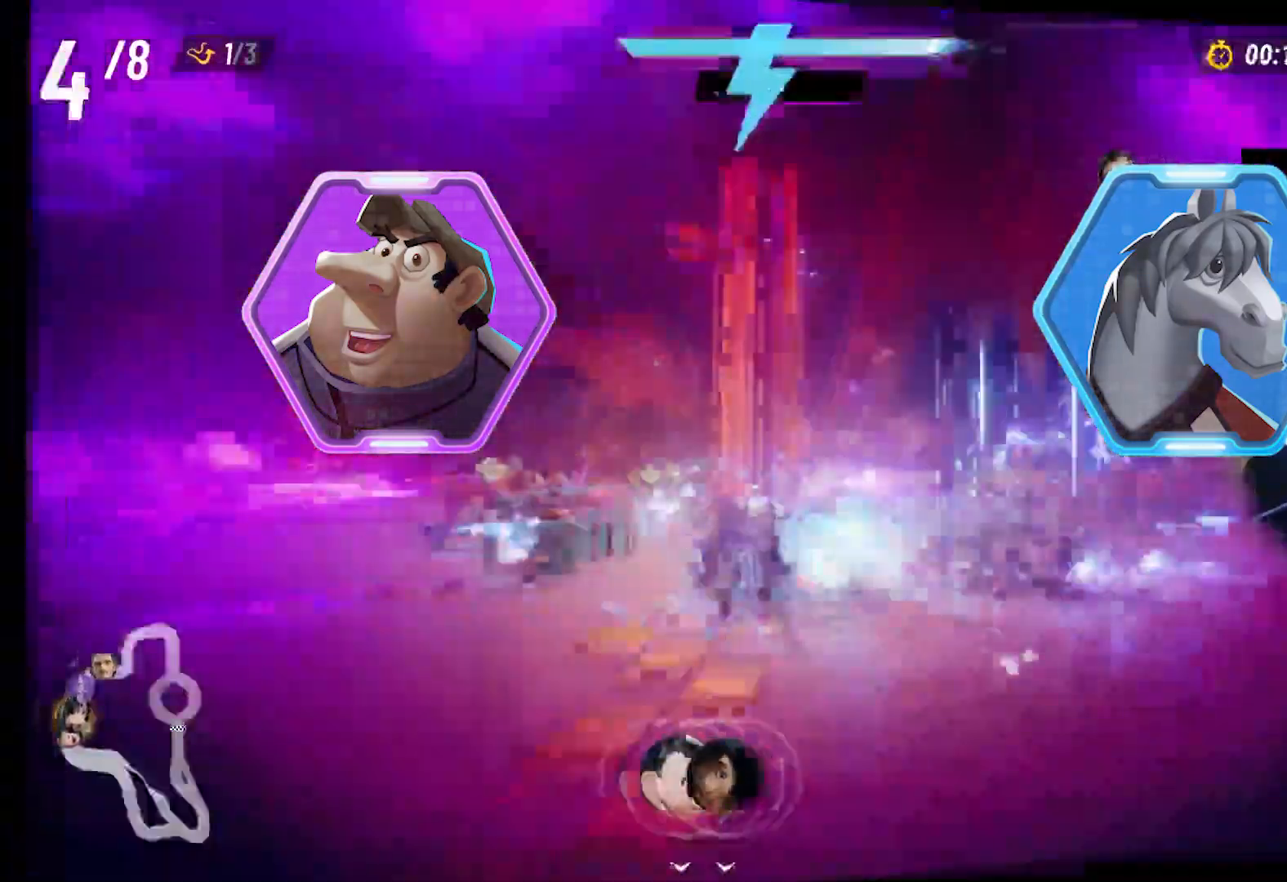
{"buttons": ["R2"], "left_stick": "center", "right_stick": "up-right", "events": [[50, "L2", "up"], [250, "right_stick", "right"], [267, "left_stick", "center"], [350, "right_stick", "up-right"]]}
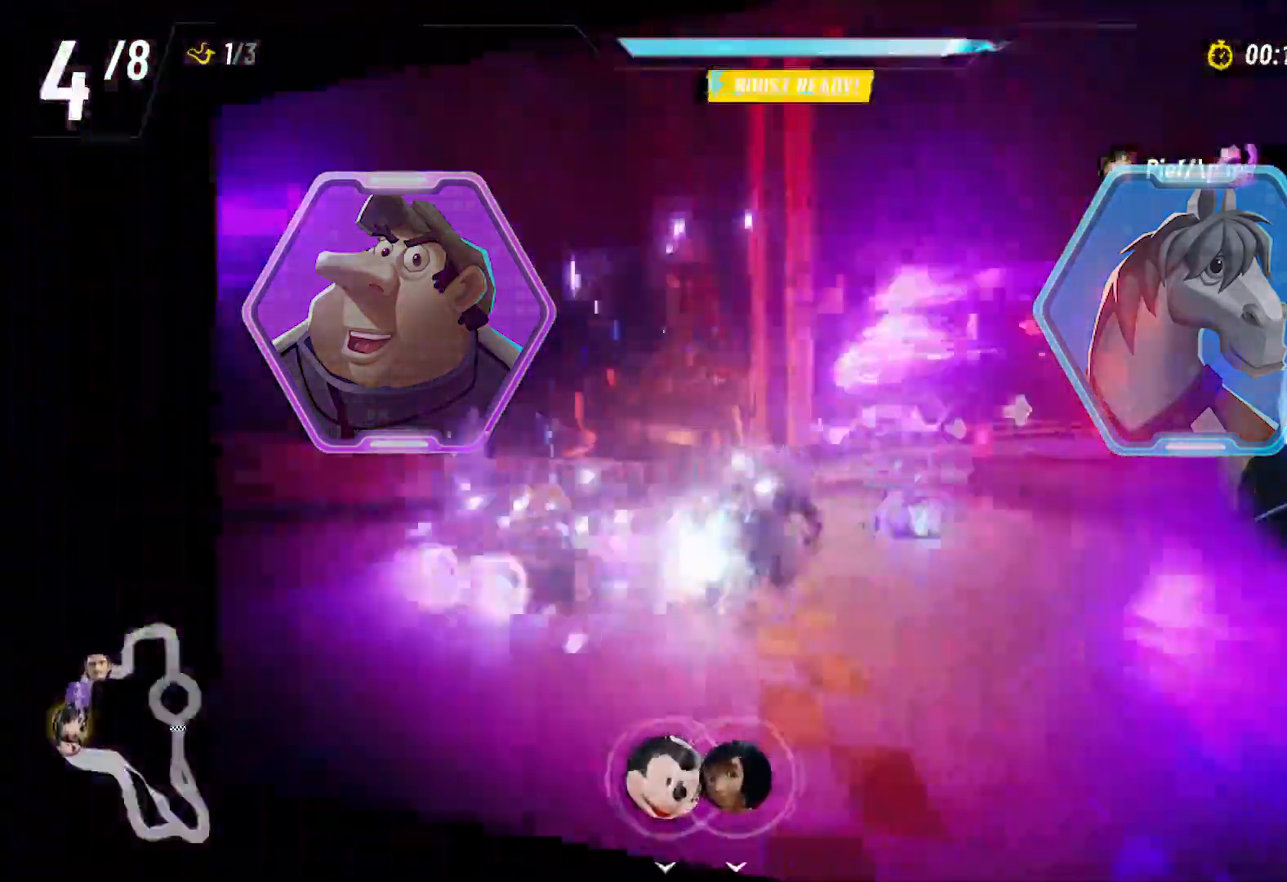
{"buttons": ["R2"], "left_stick": "left", "right_stick": "up-right", "events": [[400, "left_stick", "left"]]}
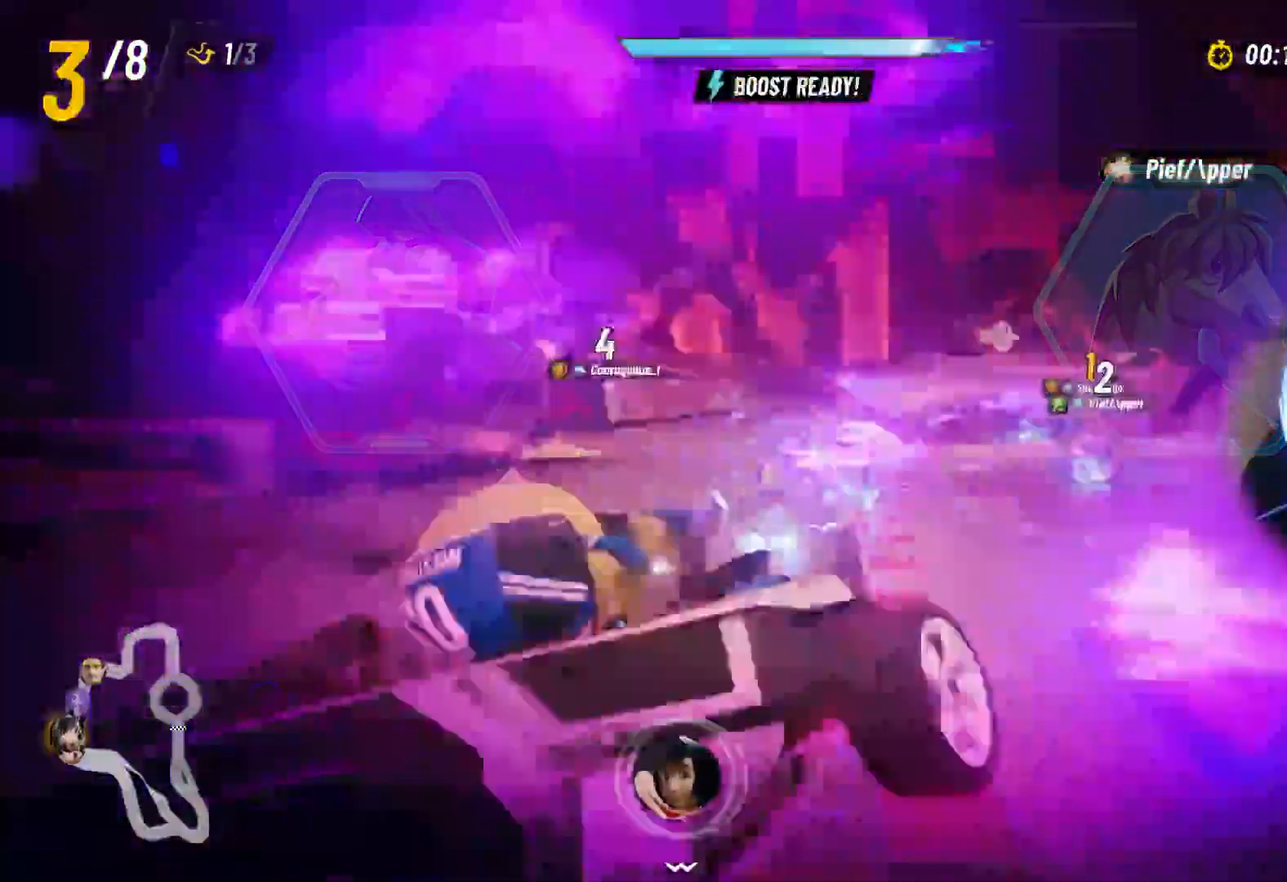
{"buttons": ["L2", "R2"], "left_stick": "left", "right_stick": "center", "events": [[117, "left_stick", "center"], [300, "left_stick", "left"], [300, "right_stick", "center"], [317, "L2", "down"]]}
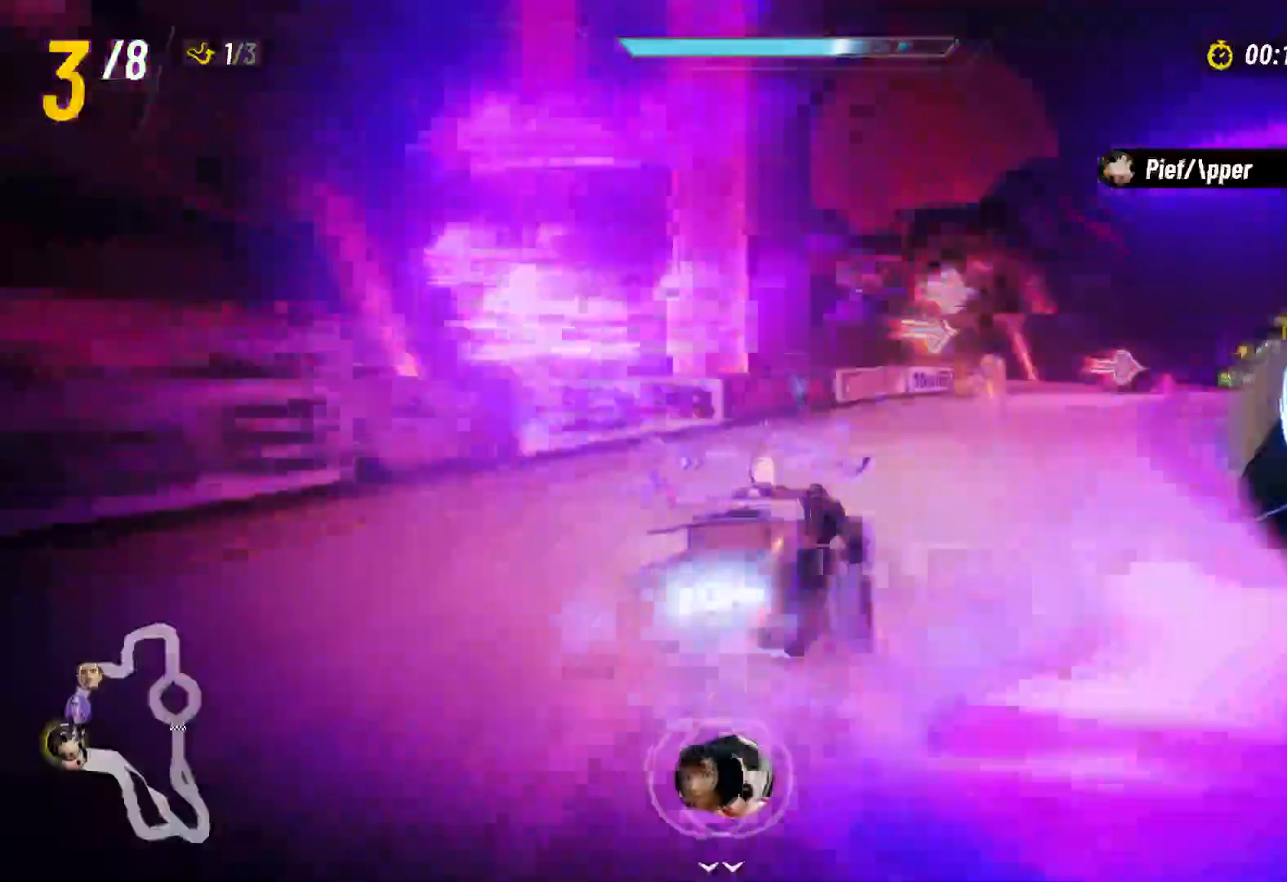
{"buttons": ["L2", "R2"], "left_stick": "center", "right_stick": "center", "events": [[417, "left_stick", "center"]]}
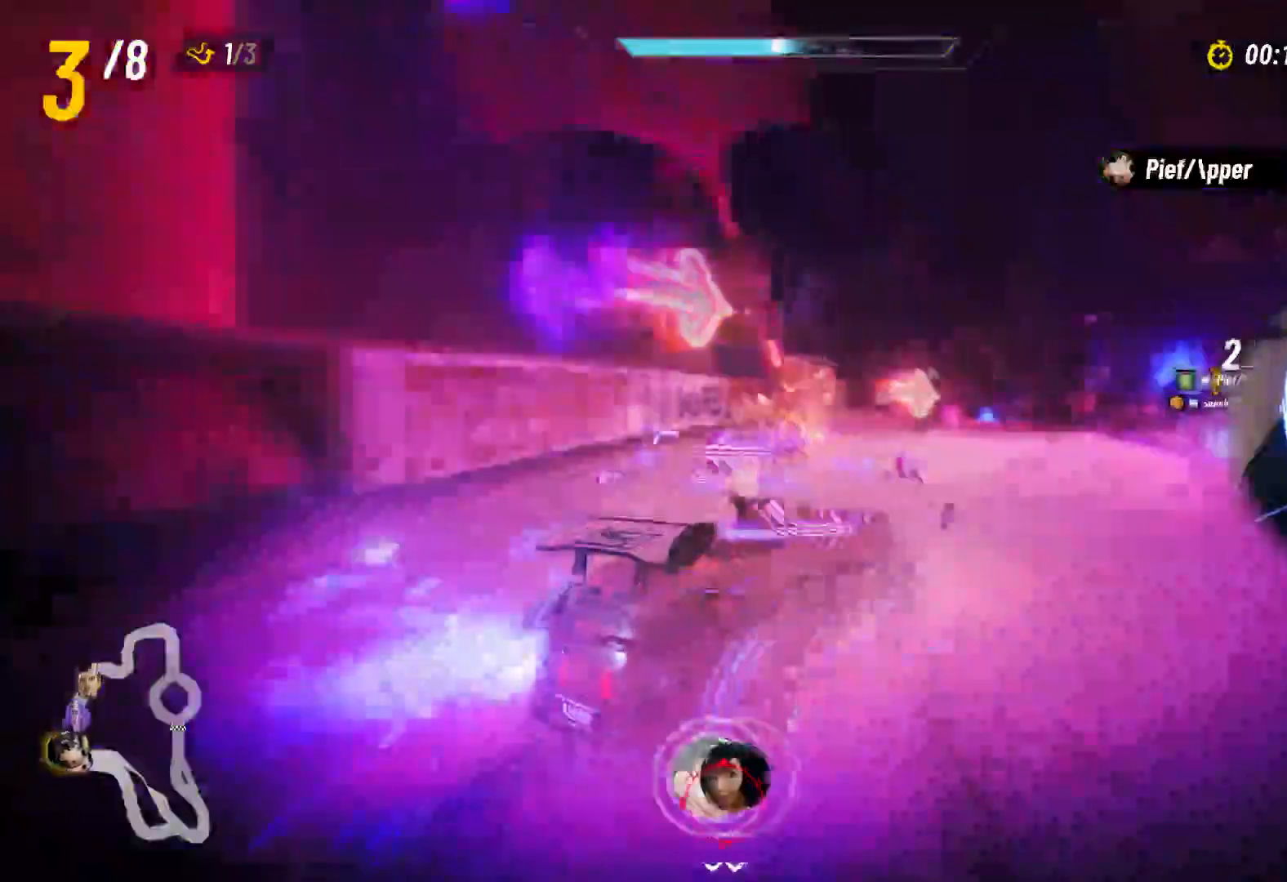
{"buttons": ["L2", "R2"], "left_stick": "left", "right_stick": "center", "events": [[183, "left_stick", "right"], [333, "left_stick", "left"]]}
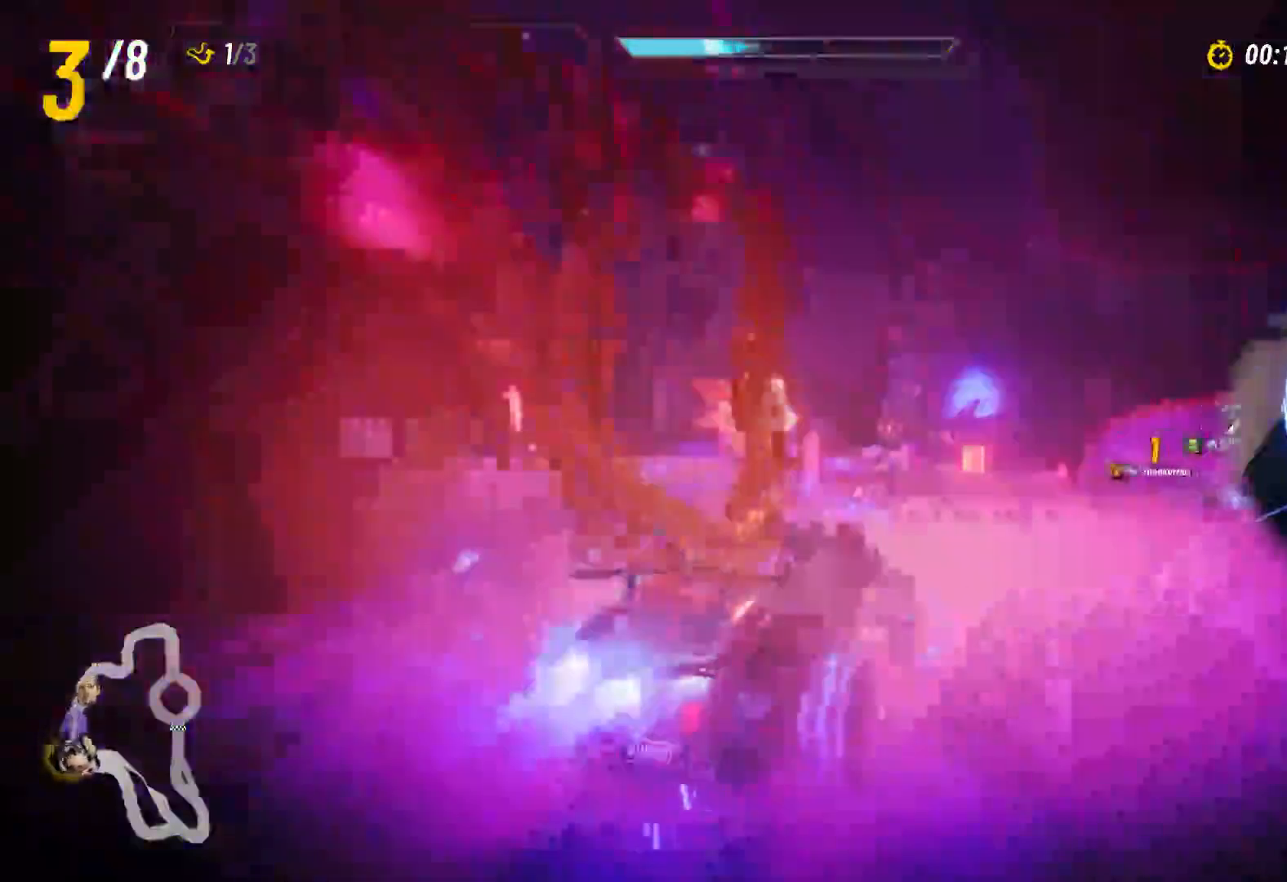
{"buttons": ["L2", "R2"], "left_stick": "left", "right_stick": "center", "events": []}
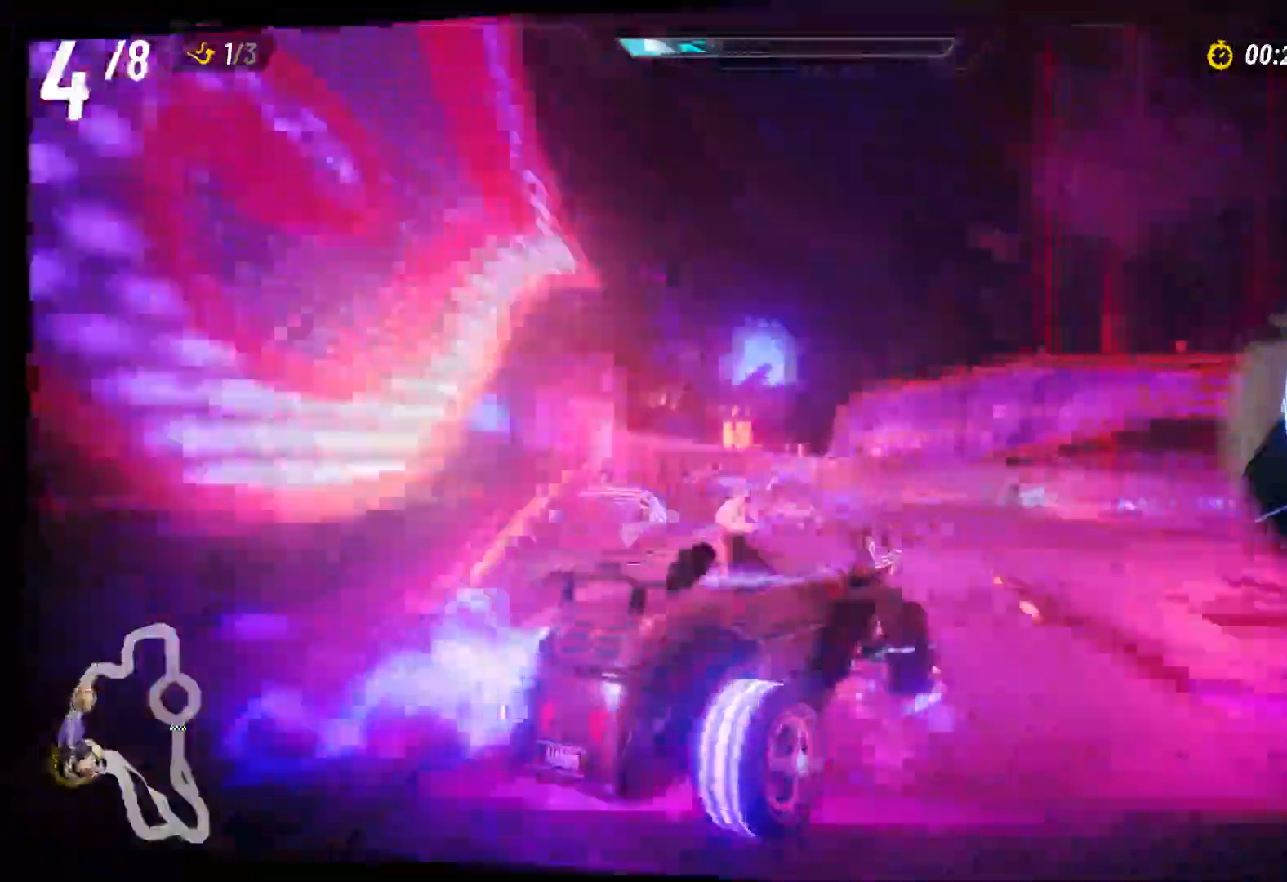
{"buttons": ["R2"], "left_stick": "center", "right_stick": "center", "events": [[183, "L2", "up"], [183, "left_stick", "center"]]}
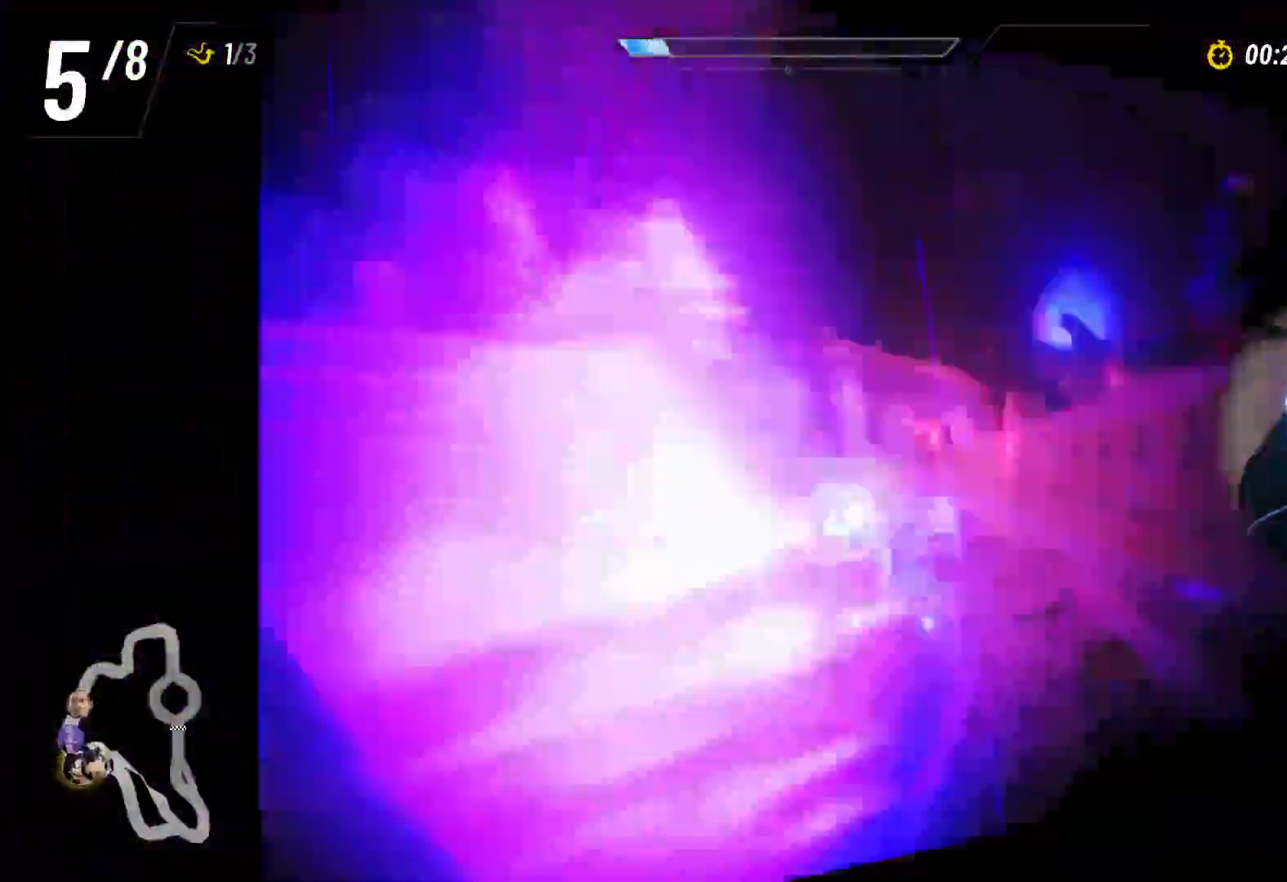
{"buttons": ["R2"], "left_stick": "center", "right_stick": "center", "events": []}
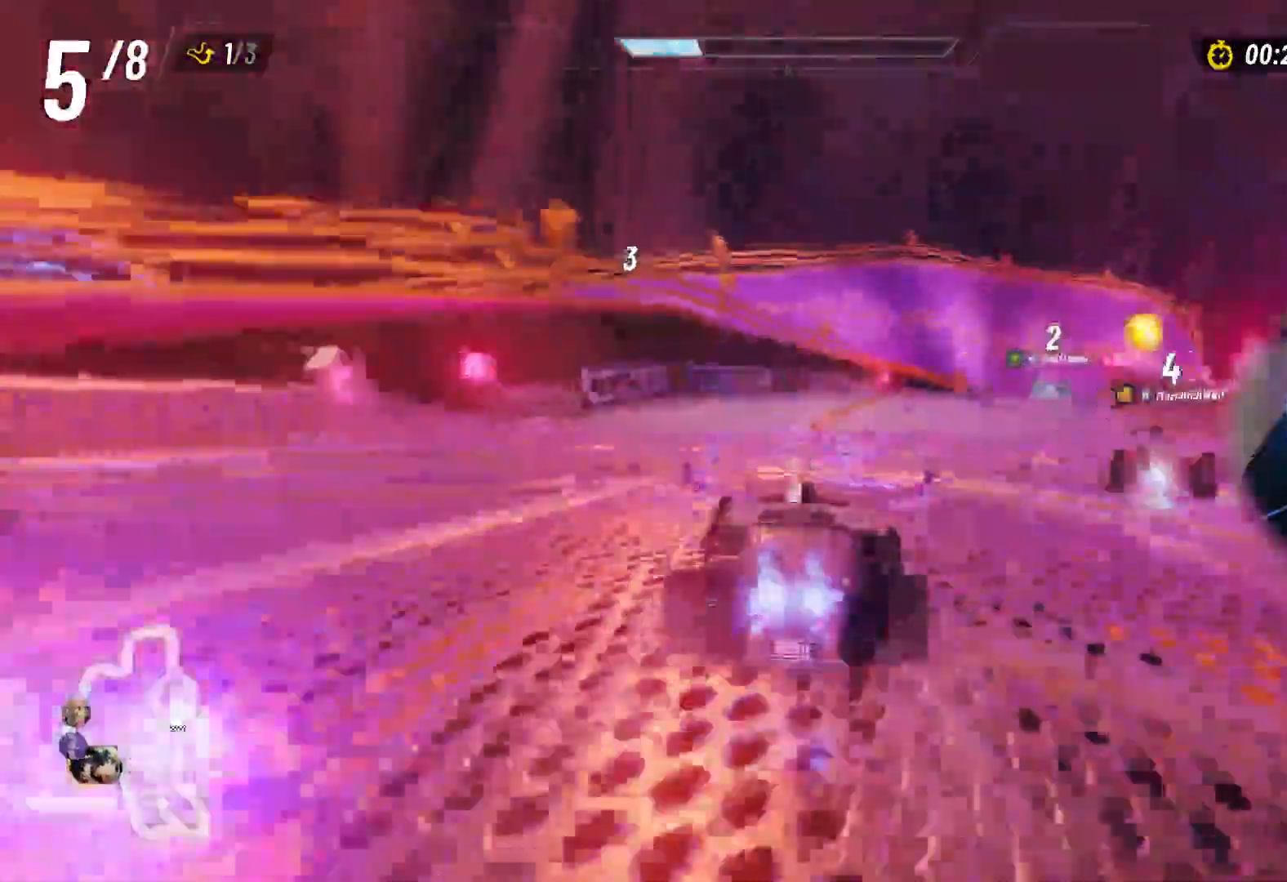
{"buttons": ["L2", "R2"], "left_stick": "right", "right_stick": "center", "events": [[50, "L2", "down"], [50, "left_stick", "right"]]}
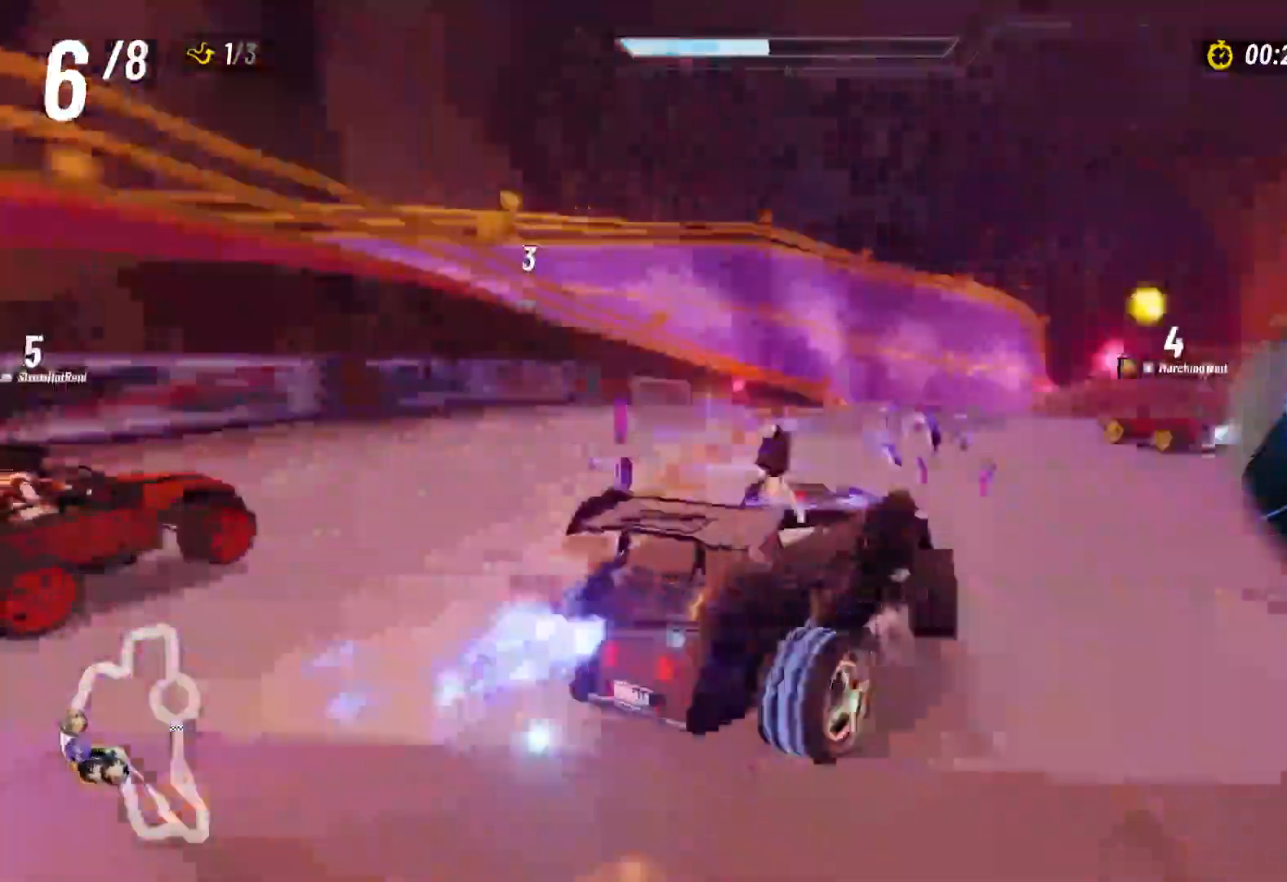
{"buttons": ["L2", "R2"], "left_stick": "up-left", "right_stick": "center", "events": [[17, "left_stick", "up-left"]]}
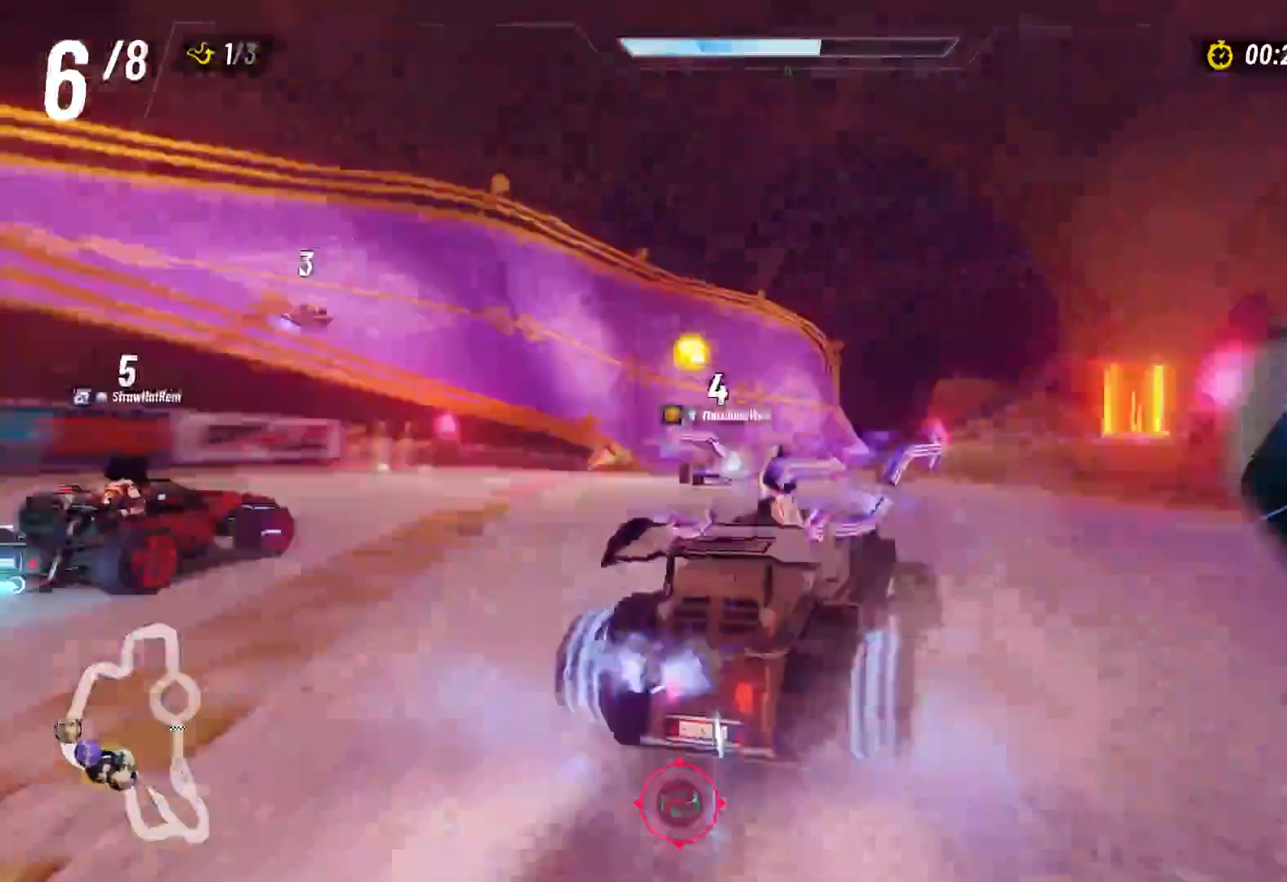
{"buttons": ["L2", "R2"], "left_stick": "up-left", "right_stick": "center", "events": []}
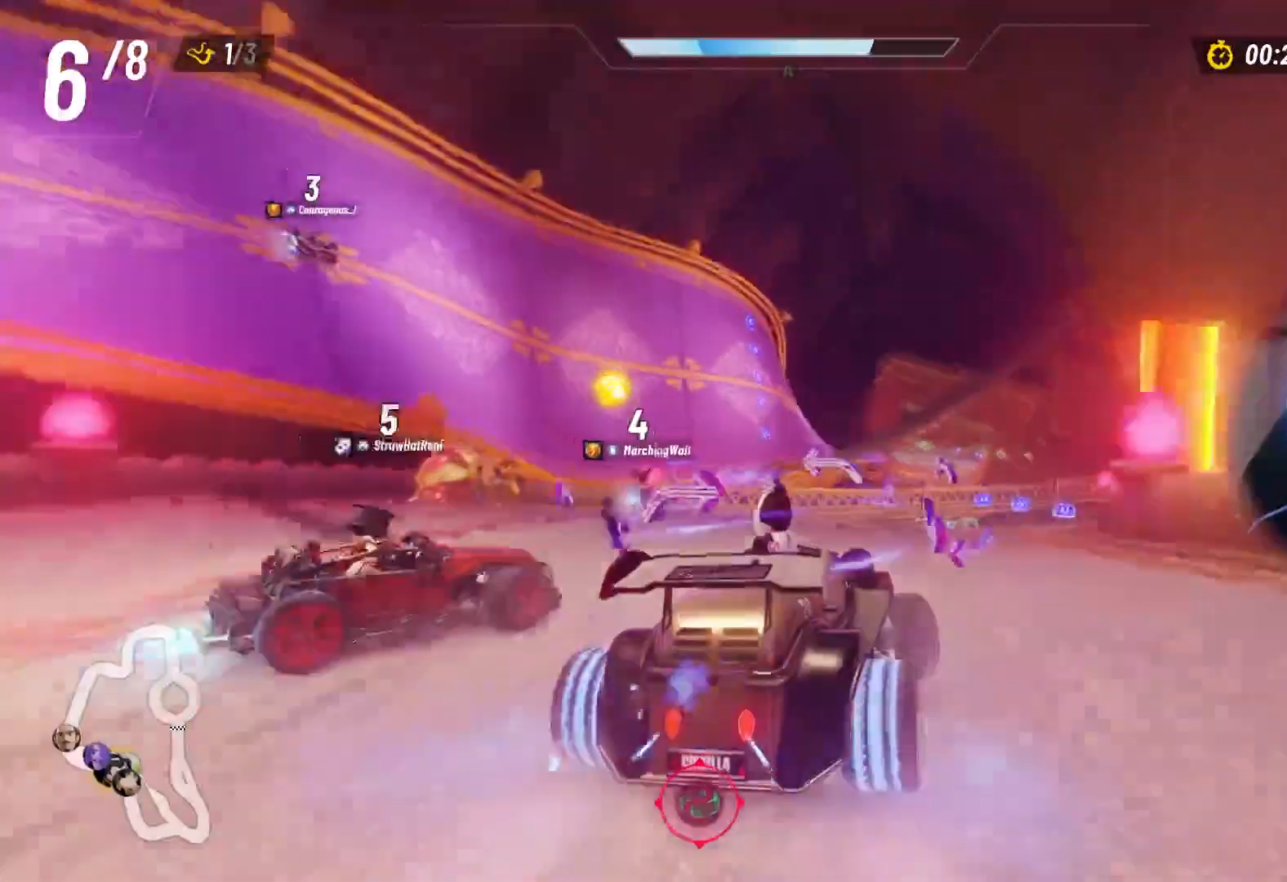
{"buttons": ["R2"], "left_stick": "up-right", "right_stick": "left", "events": [[33, "left_stick", "up-right"], [117, "L2", "up"], [267, "right_stick", "left"]]}
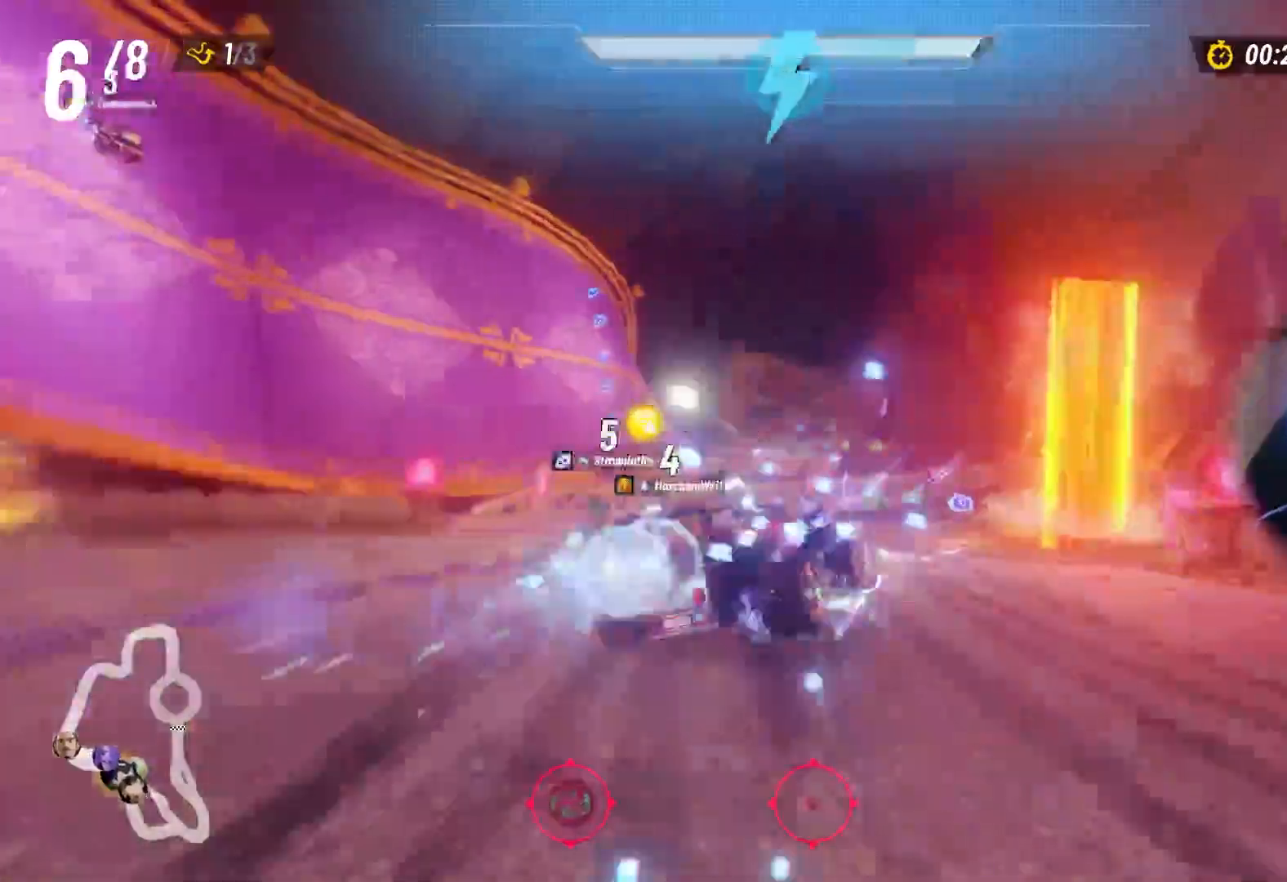
{"buttons": ["R2"], "left_stick": "center", "right_stick": "center", "events": [[50, "right_stick", "center"], [83, "A", "down"], [200, "A", "up"], [250, "A", "down"], [333, "A", "up"], [400, "left_stick", "center"]]}
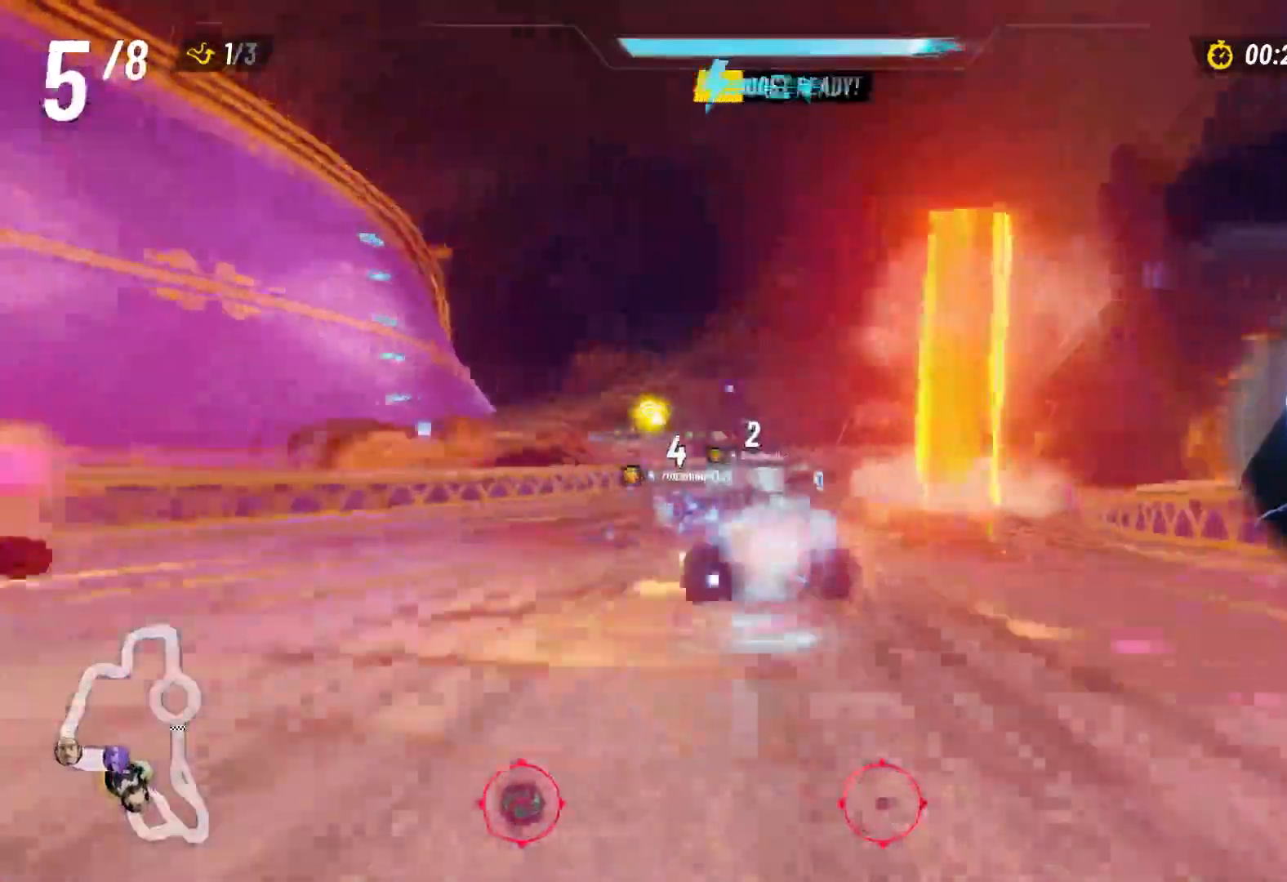
{"buttons": ["R2"], "left_stick": "right", "right_stick": "center", "events": [[283, "left_stick", "right"]]}
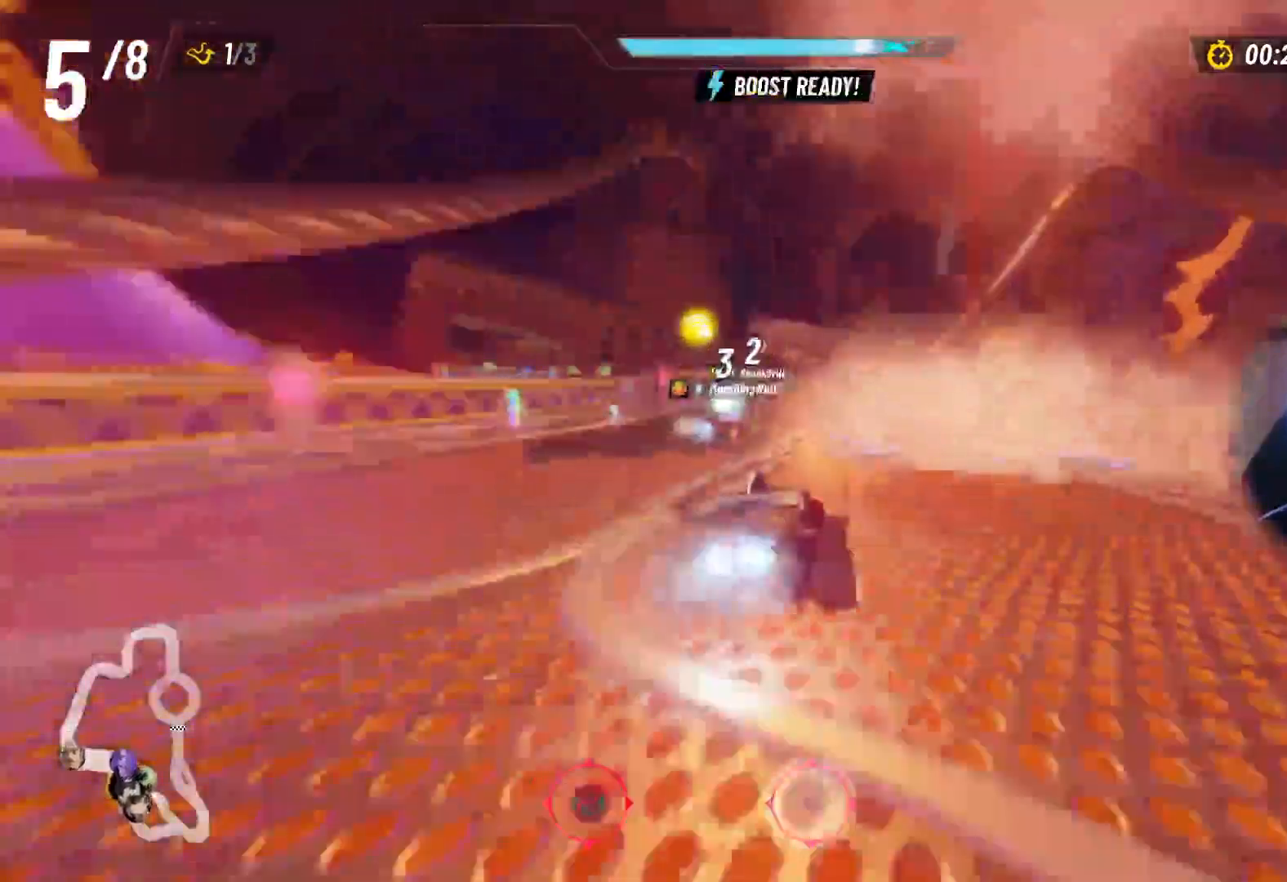
{"buttons": ["R2"], "left_stick": "center", "right_stick": "center", "events": [[67, "left_stick", "center"]]}
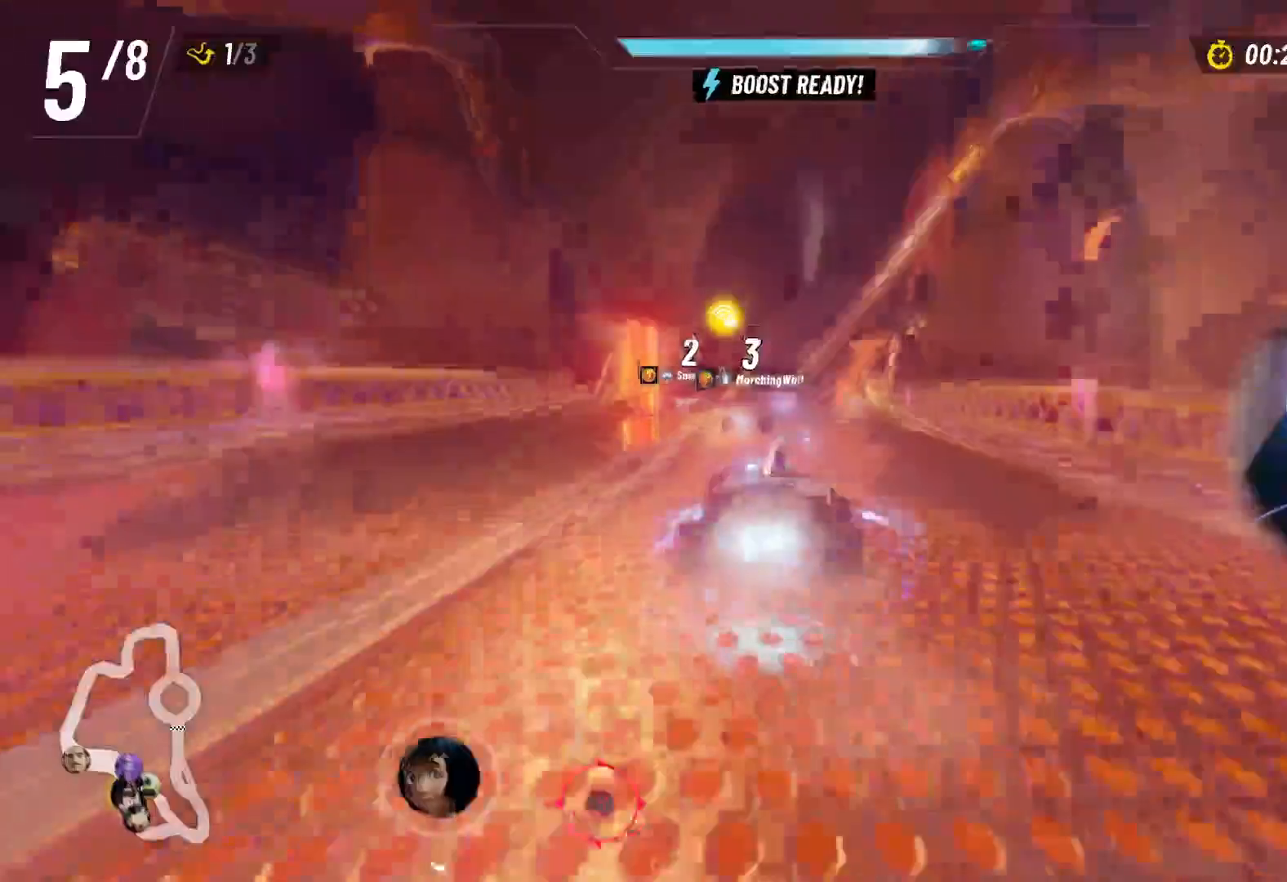
{"buttons": ["L2", "R2"], "left_stick": "up-right", "right_stick": "center", "events": [[333, "left_stick", "left"], [383, "L2", "down"], [500, "left_stick", "up-right"]]}
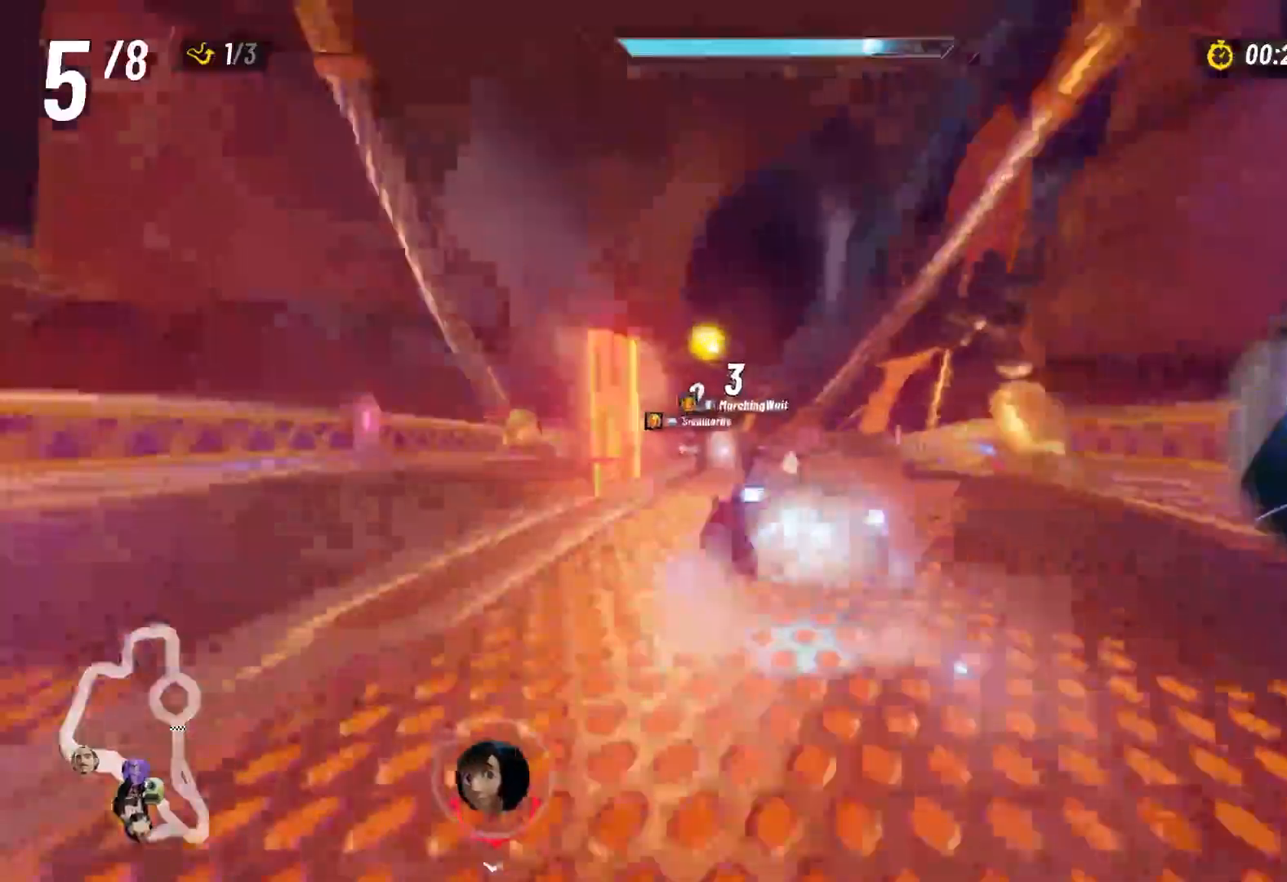
{"buttons": ["L2", "R2"], "left_stick": "up-right", "right_stick": "center", "events": []}
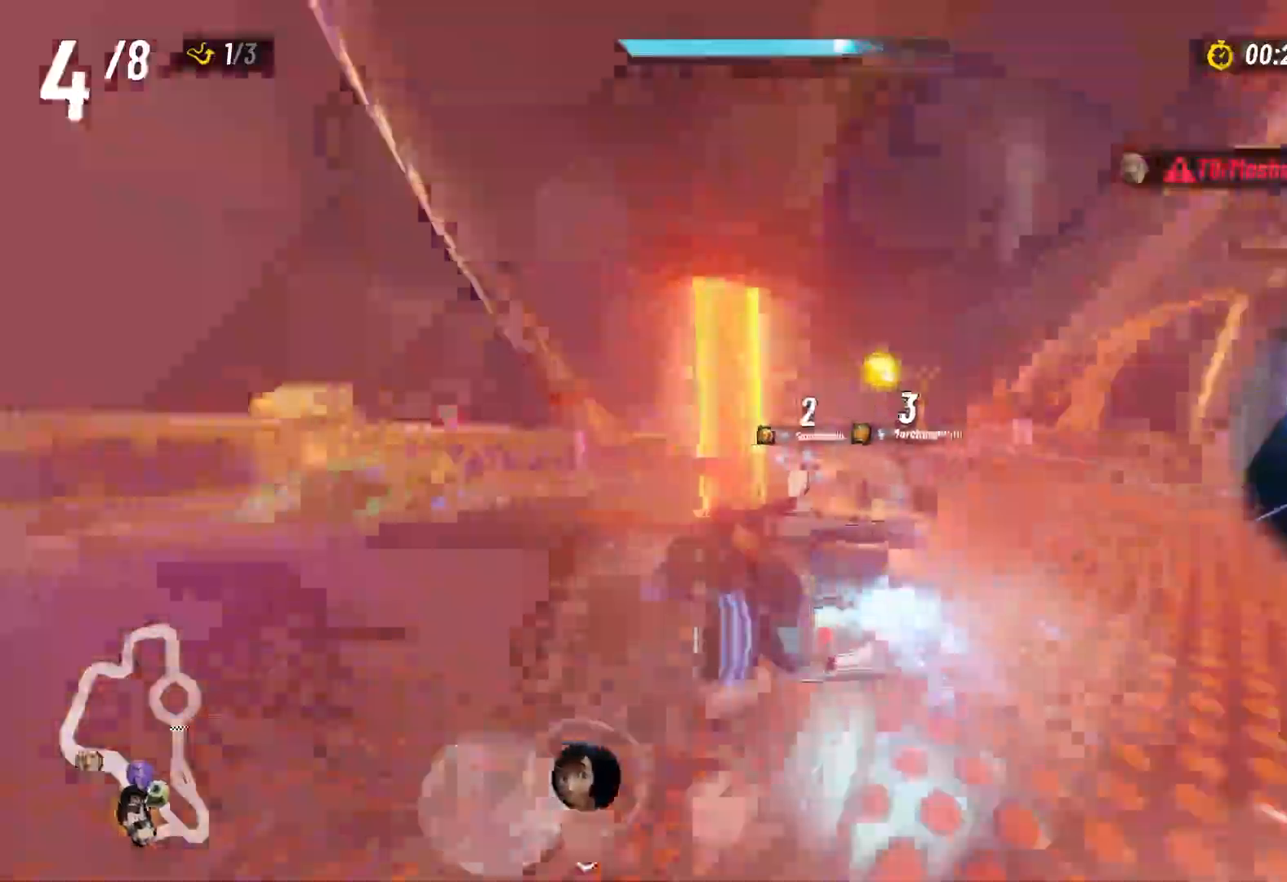
{"buttons": ["L2", "R2"], "left_stick": "up-right", "right_stick": "center", "events": [[250, "L2", "up"], [500, "L2", "down"]]}
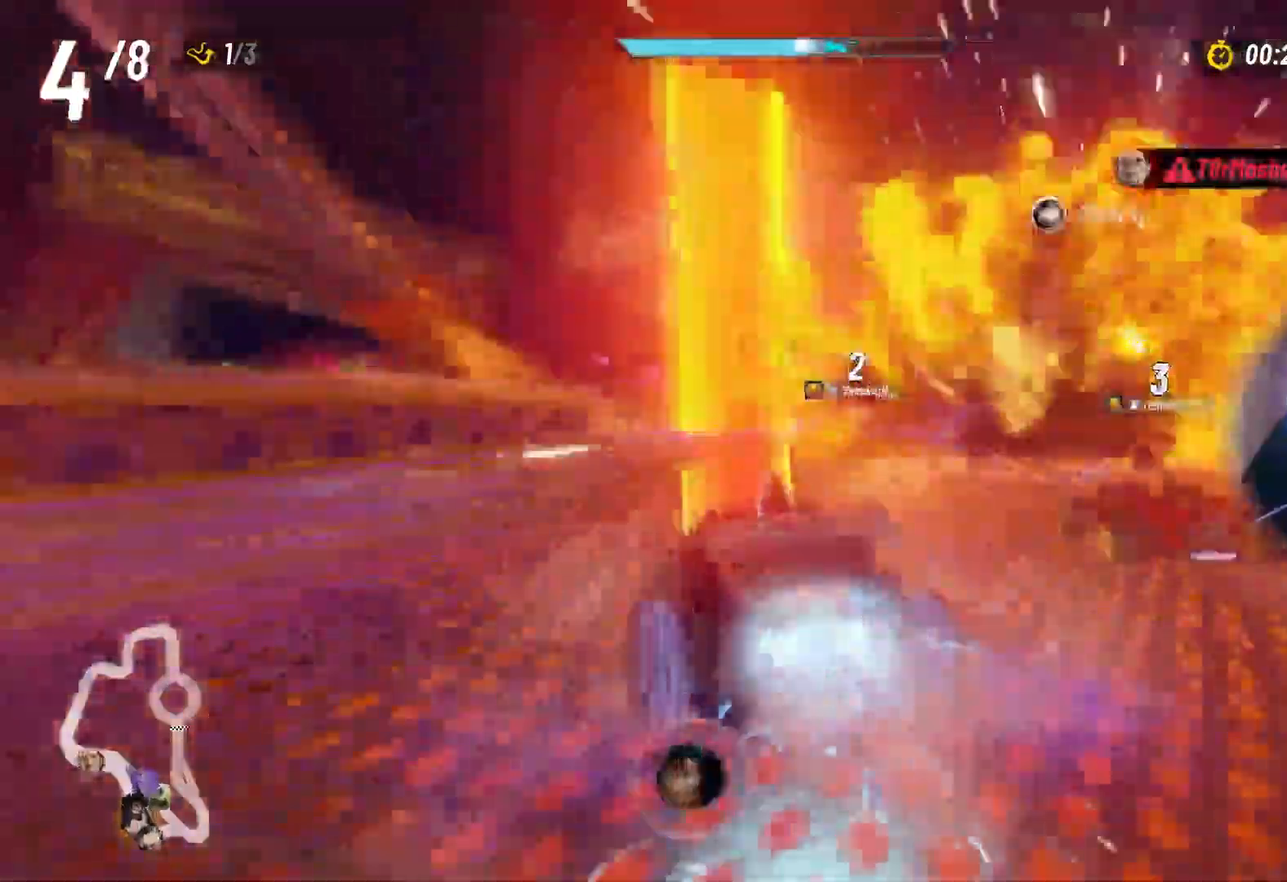
{"buttons": ["L2", "R2"], "left_stick": "up-right", "right_stick": "center"}
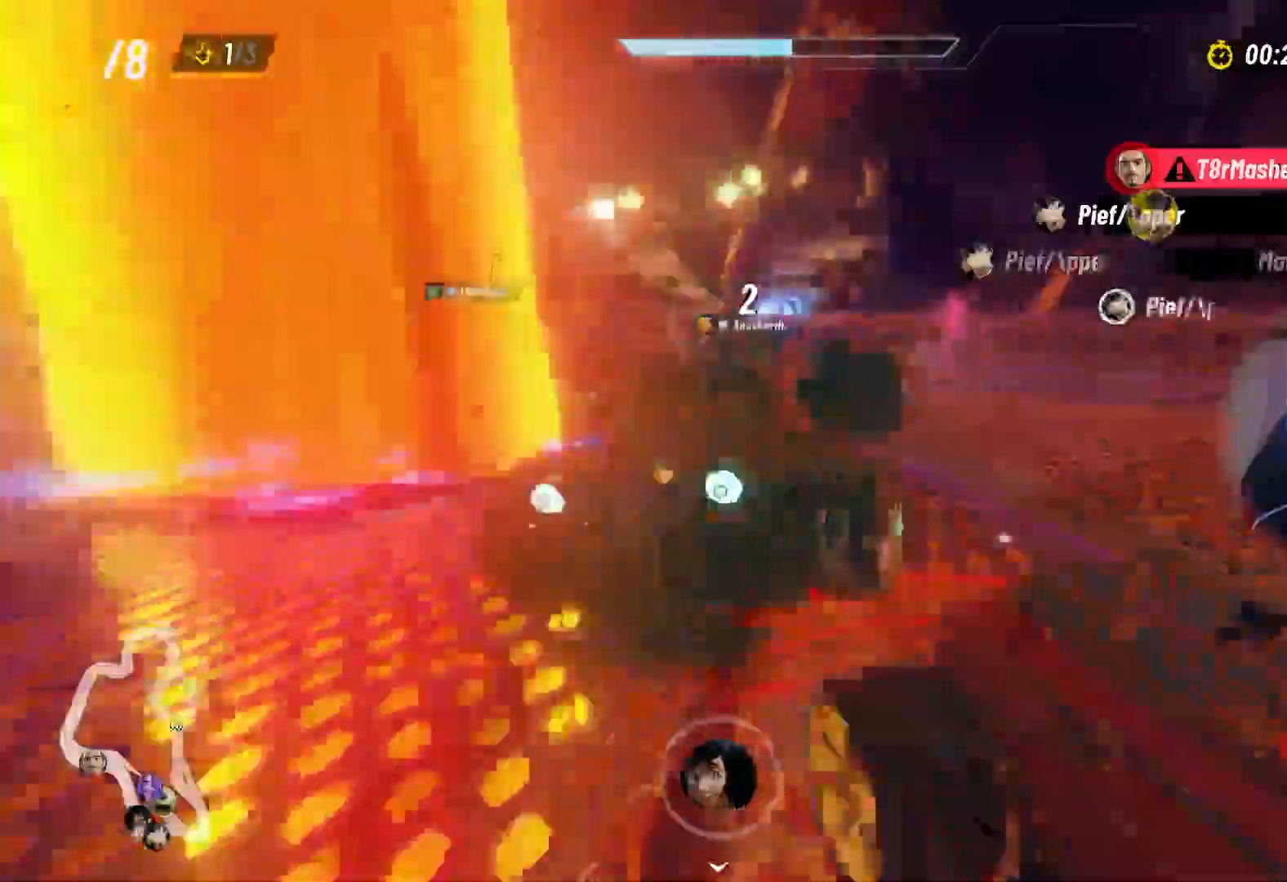
{"buttons": ["R2"], "left_stick": "left", "right_stick": "center", "events": [[67, "L2", "up"], [133, "left_stick", "left"]]}
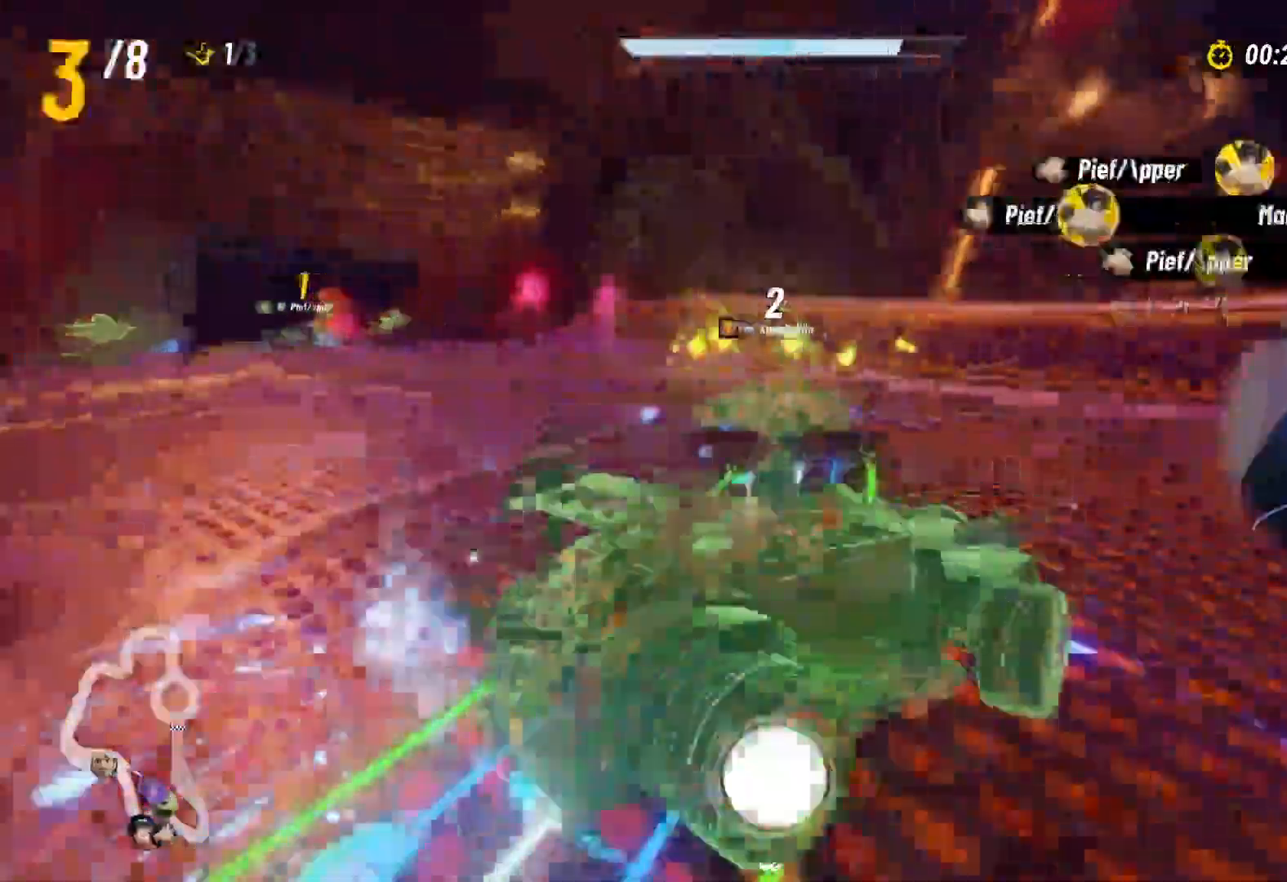
{"buttons": ["L2", "R2"], "left_stick": "left", "right_stick": "center", "events": [[117, "L2", "down"]]}